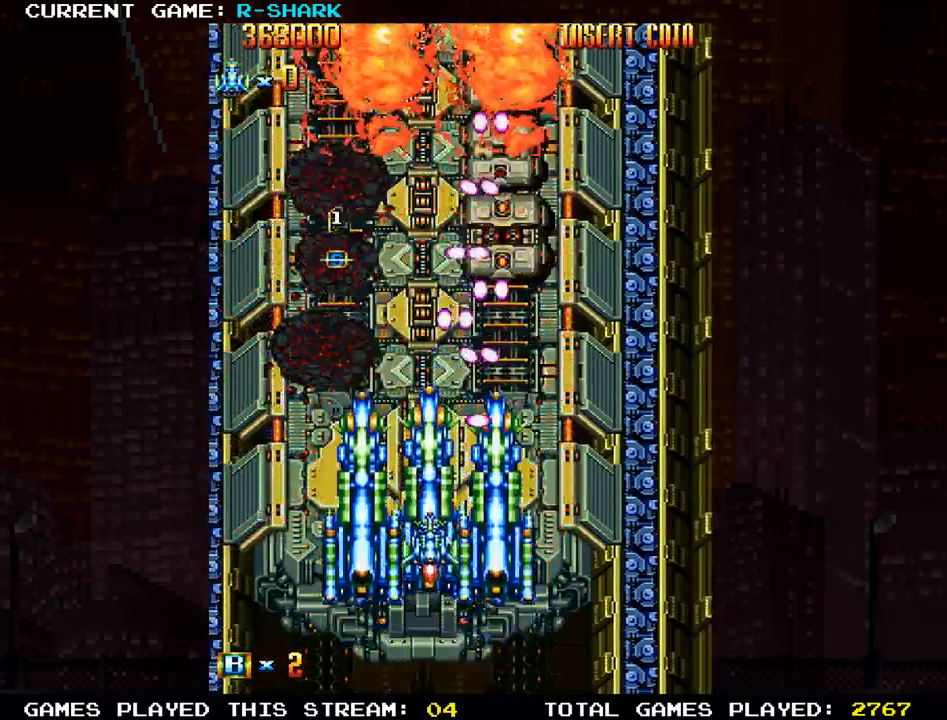
Gameplay with a controller (arcade stick); each line is a JSON object with the inputs held at the frame after it (dt_ms = milliseconds from this image to that frame). "events" lists button and stick changes between this image and that frame as [ms after this image, input, new state], when the widget could be followed in between. Not read: L3 R3.
{"dt_ms": 500, "buttons": ["SQUARE"], "left_stick": "down", "events": [[33, "SQUARE", "up"], [133, "SQUARE", "down"], [200, "SQUARE", "up"], [217, "SQUARE", "down"], [267, "SQUARE", "up"], [350, "SQUARE", "down"]]}
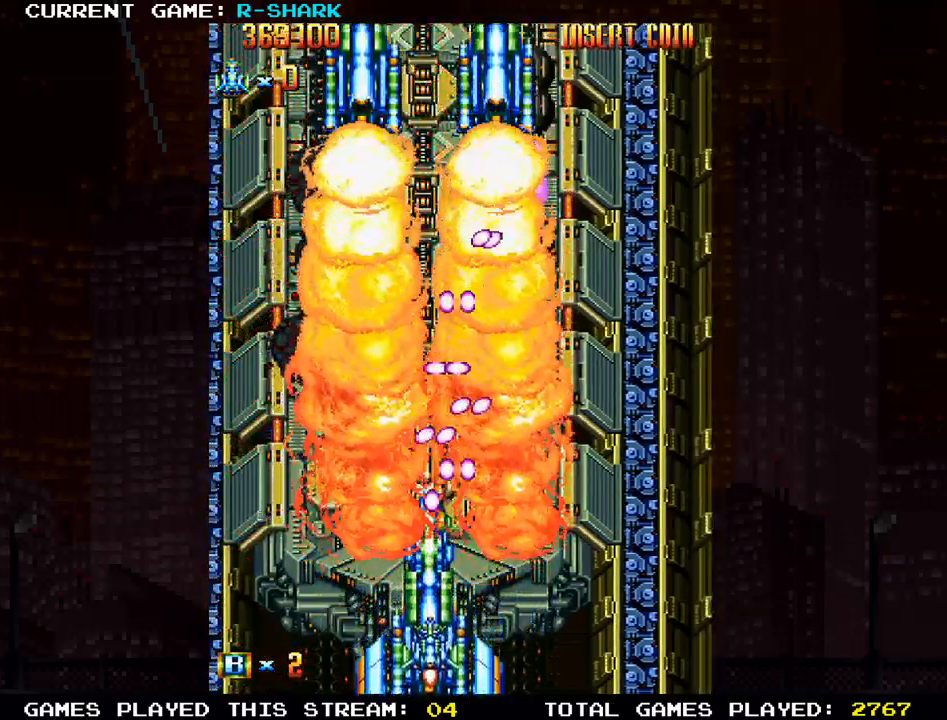
{"dt_ms": 500, "buttons": [], "left_stick": "right", "events": [[17, "SQUARE", "up"], [100, "SQUARE", "down"], [217, "left_stick", "right"], [250, "SQUARE", "up"], [333, "SQUARE", "down"], [500, "SQUARE", "up"]]}
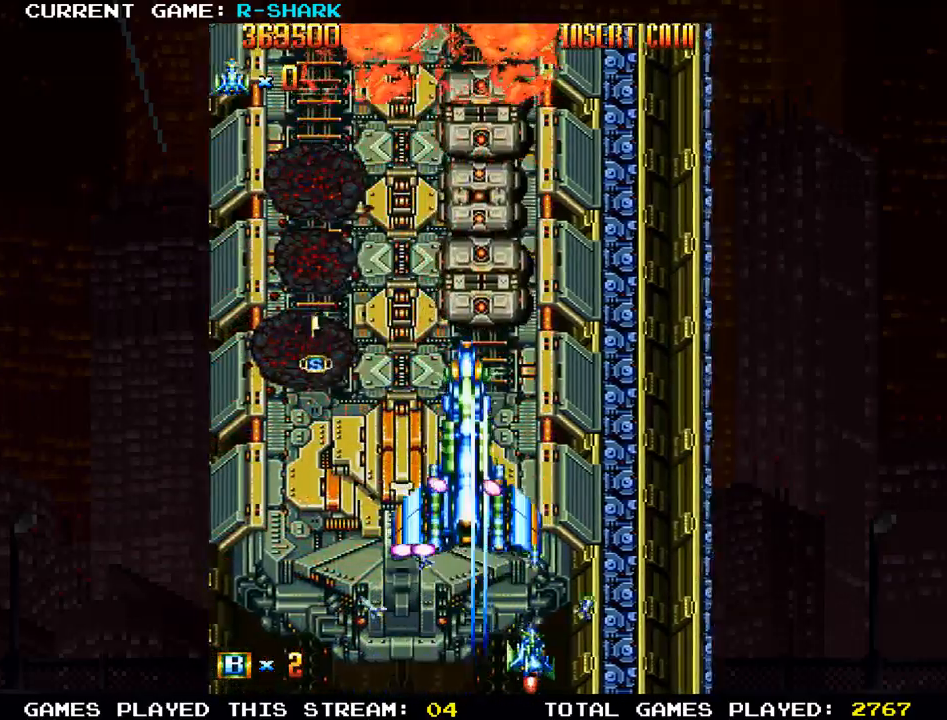
{"dt_ms": 500, "buttons": [], "left_stick": "up-left"}
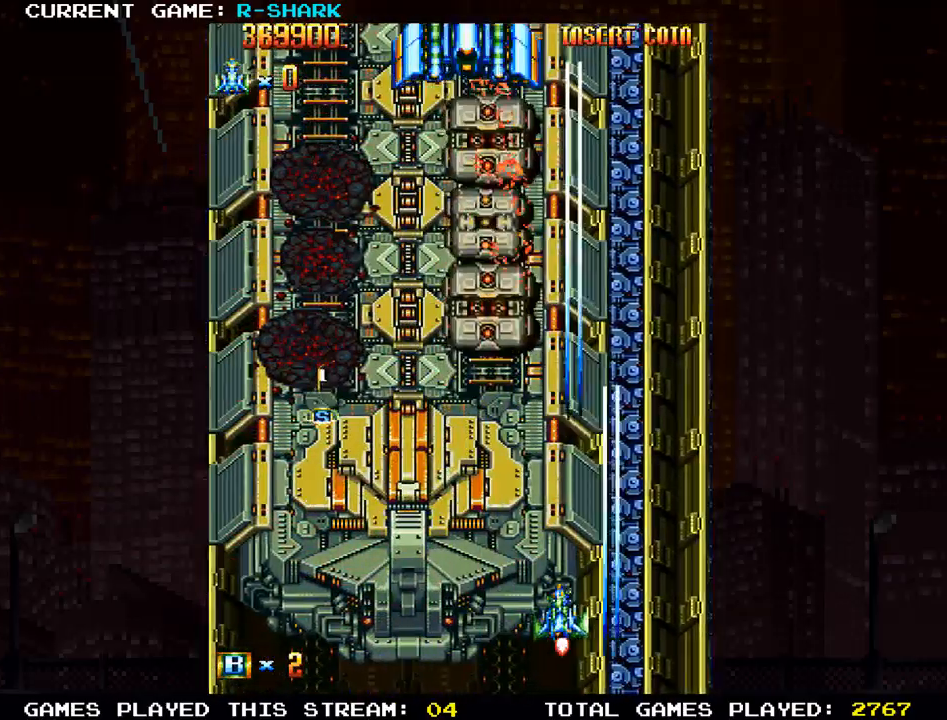
{"dt_ms": 500, "buttons": [], "left_stick": "up-left", "events": [[50, "SQUARE", "down"], [200, "SQUARE", "up"], [300, "SQUARE", "down"], [467, "SQUARE", "up"]]}
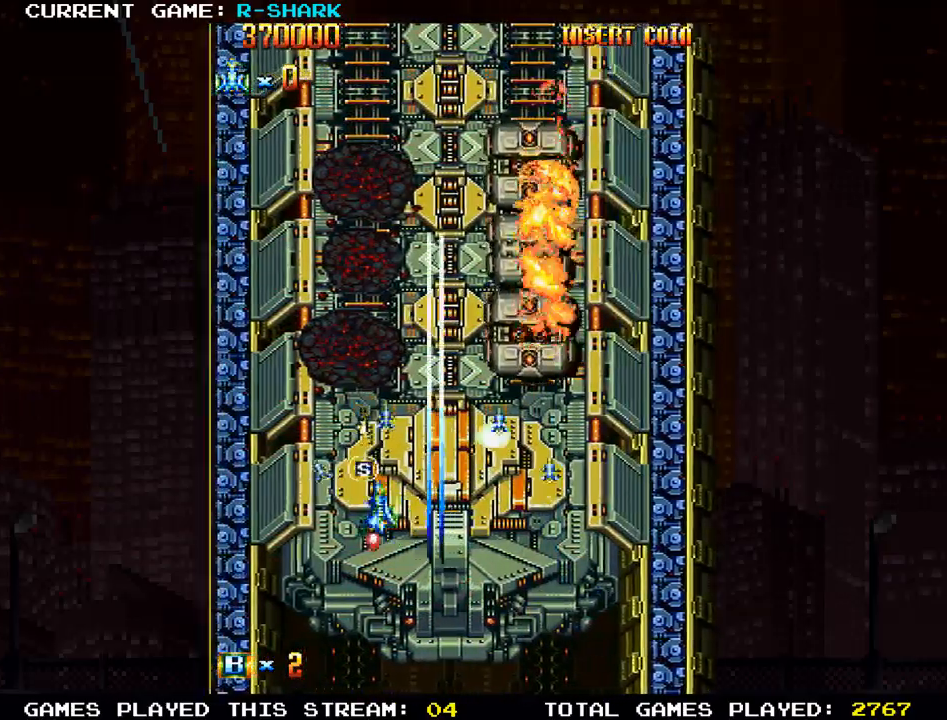
{"dt_ms": 500, "buttons": ["SQUARE"], "left_stick": "down", "events": [[50, "SQUARE", "down"], [67, "left_stick", "center"], [200, "SQUARE", "up"], [267, "SQUARE", "down"], [333, "left_stick", "down"], [417, "SQUARE", "up"], [500, "SQUARE", "down"]]}
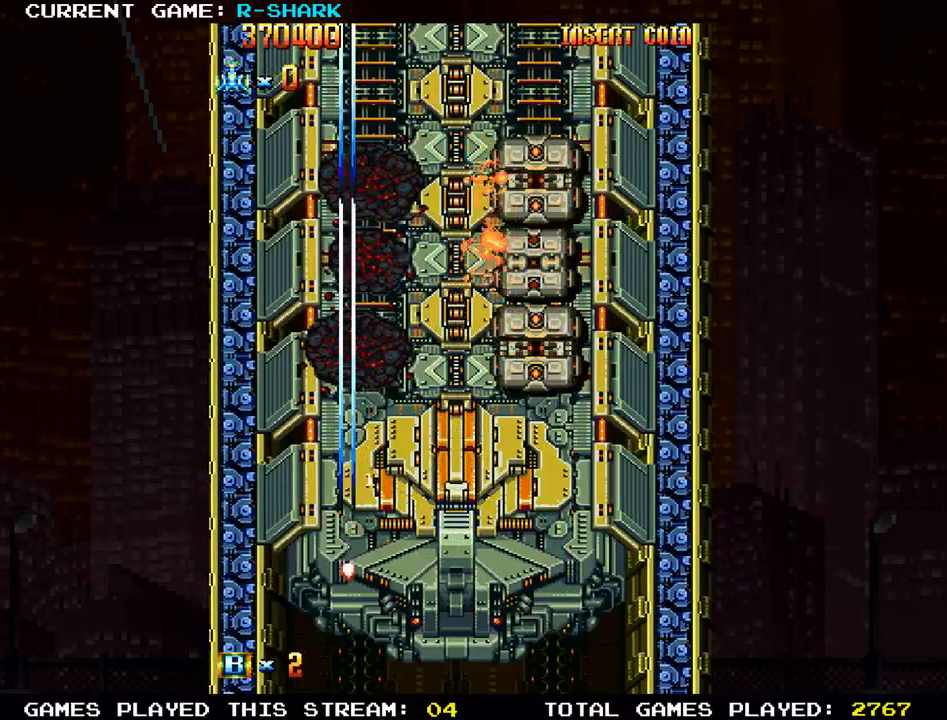
{"dt_ms": 500, "buttons": ["SQUARE"], "left_stick": "center", "events": [[17, "left_stick", "down-right"], [67, "SQUARE", "up"], [83, "SQUARE", "down"], [133, "SQUARE", "up"], [250, "SQUARE", "down"], [283, "SQUARE", "up"], [317, "SQUARE", "down"], [383, "SQUARE", "up"], [433, "left_stick", "center"], [450, "SQUARE", "down"]]}
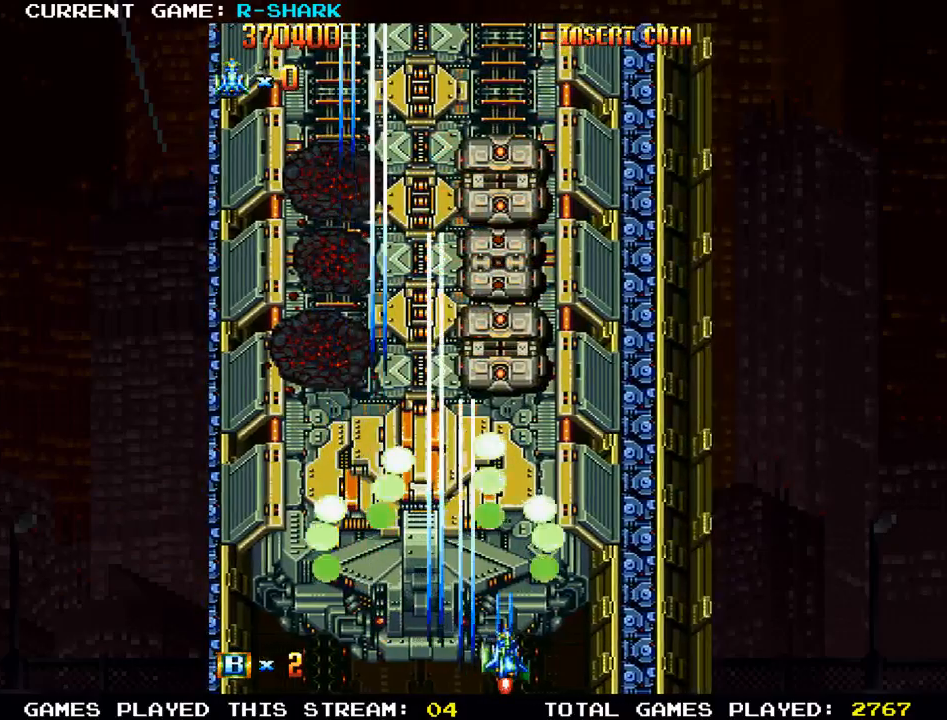
{"dt_ms": 500, "buttons": ["SQUARE"], "left_stick": "center", "events": [[17, "SQUARE", "up"], [33, "SQUARE", "down"], [100, "SQUARE", "up"], [167, "SQUARE", "down"], [233, "SQUARE", "up"], [250, "SQUARE", "down"], [317, "SQUARE", "up"], [400, "SQUARE", "down"], [433, "SQUARE", "up"], [467, "SQUARE", "down"]]}
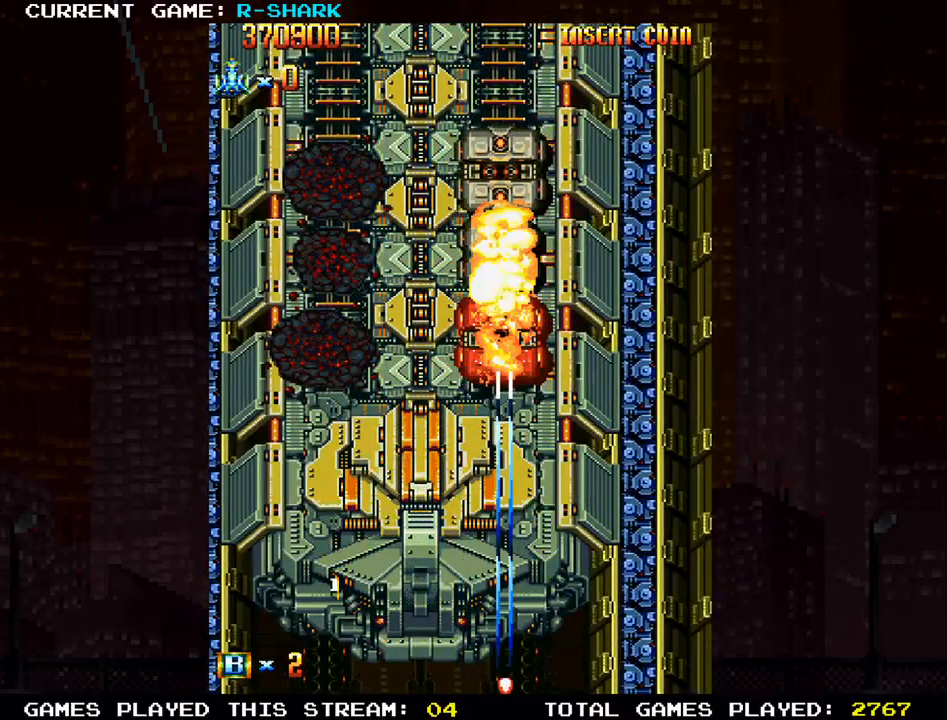
{"dt_ms": 500, "buttons": [], "left_stick": "center", "events": [[33, "SQUARE", "up"], [100, "SQUARE", "down"], [133, "SQUARE", "up"], [183, "SQUARE", "down"], [233, "SQUARE", "up"], [300, "SQUARE", "down"], [350, "SQUARE", "up"], [400, "SQUARE", "down"], [450, "SQUARE", "up"]]}
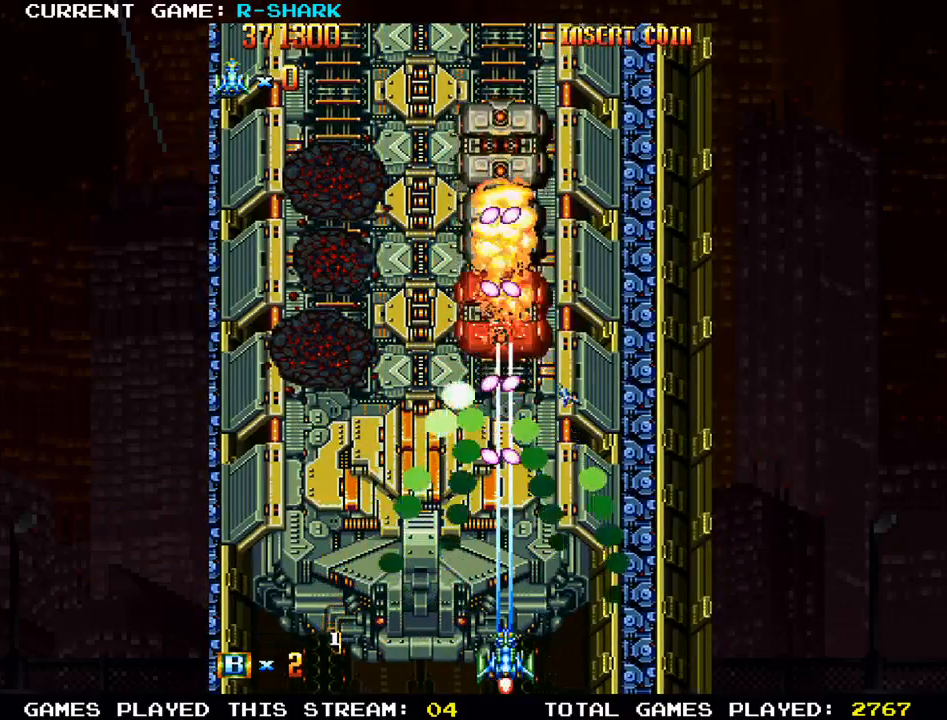
{"dt_ms": 500, "buttons": ["SQUARE"], "left_stick": "center", "events": [[17, "SQUARE", "down"], [50, "SQUARE", "up"], [83, "SQUARE", "down"], [150, "SQUARE", "up"], [200, "left_stick", "left"], [217, "SQUARE", "down"], [267, "SQUARE", "up"], [300, "SQUARE", "down"], [367, "SQUARE", "up"], [383, "left_stick", "center"], [417, "SQUARE", "down"]]}
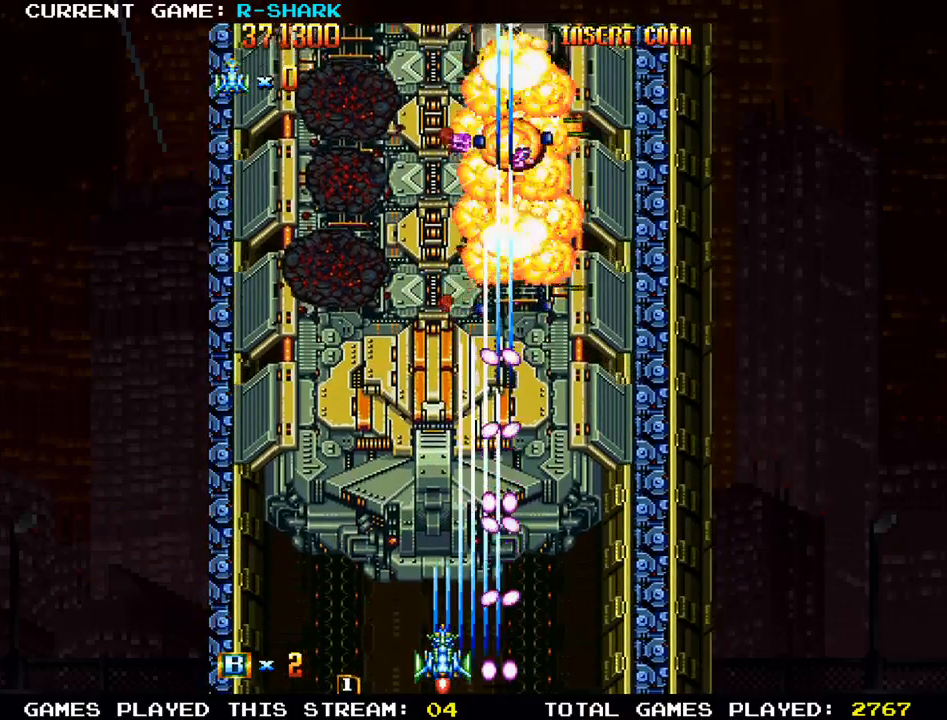
{"dt_ms": 1000, "buttons": [], "left_stick": "down-right"}
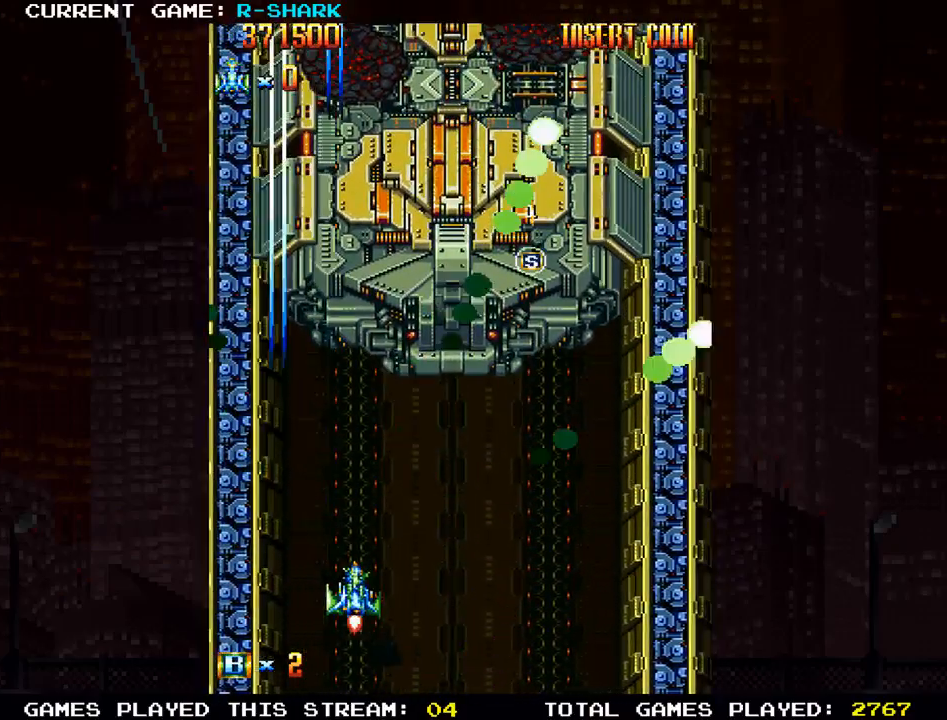
{"dt_ms": 500, "buttons": ["SQUARE"], "left_stick": "up", "events": [[17, "SQUARE", "down"], [150, "SQUARE", "up"], [150, "left_stick", "right"], [233, "SQUARE", "down"], [267, "left_stick", "up-right"], [333, "SQUARE", "up"], [383, "left_stick", "up"], [417, "SQUARE", "down"]]}
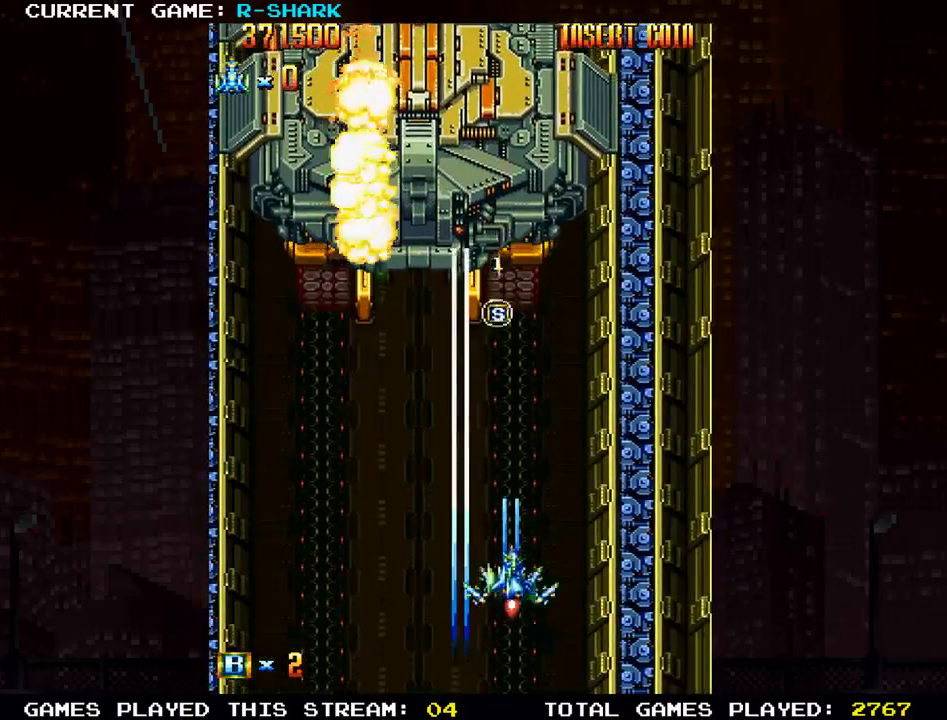
{"dt_ms": 500, "buttons": ["SQUARE"], "left_stick": "up", "events": [[50, "SQUARE", "up"], [117, "SQUARE", "down"], [250, "SQUARE", "up"], [300, "SQUARE", "down"], [433, "SQUARE", "up"], [500, "SQUARE", "down"]]}
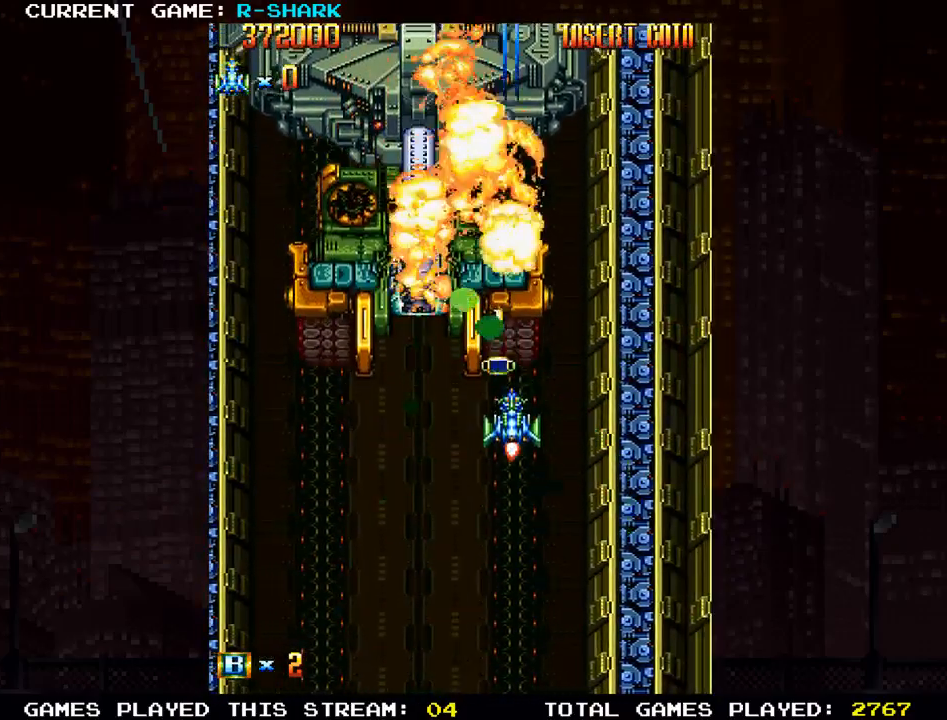
{"dt_ms": 500, "buttons": [], "left_stick": "down-right", "events": [[100, "left_stick", "left"], [150, "left_stick", "down-left"], [433, "SQUARE", "up"], [500, "left_stick", "down-right"]]}
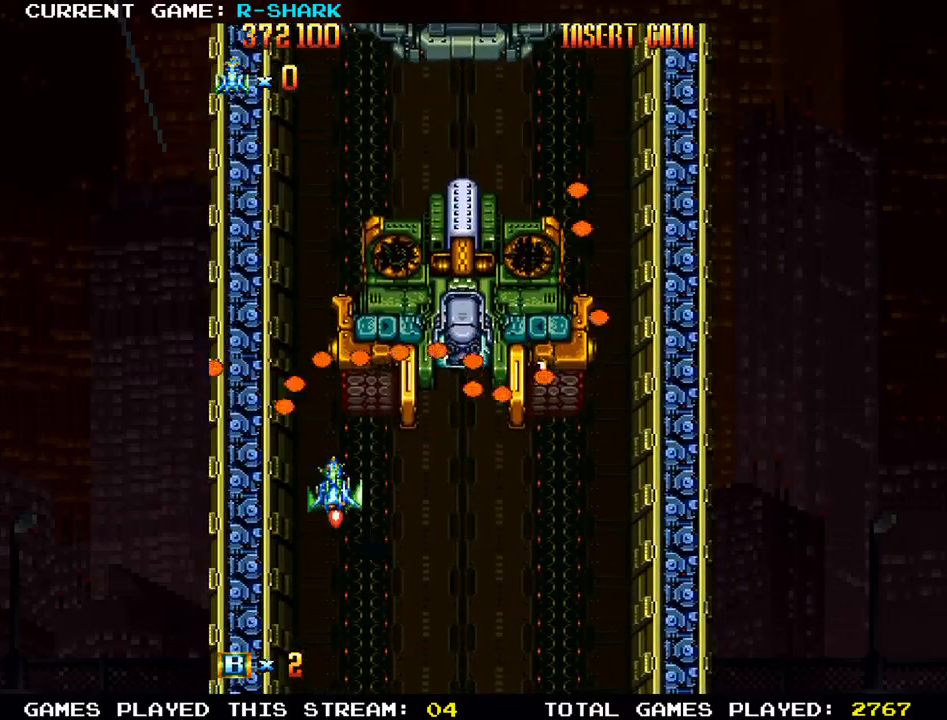
{"dt_ms": 500, "buttons": ["TRIANGLE"], "left_stick": "center", "events": [[17, "SQUARE", "down"], [100, "SQUARE", "up"], [183, "SQUARE", "down"], [283, "SQUARE", "up"], [283, "left_stick", "down-left"], [367, "SQUARE", "down"], [433, "left_stick", "center"], [450, "SQUARE", "up"], [450, "TRIANGLE", "down"]]}
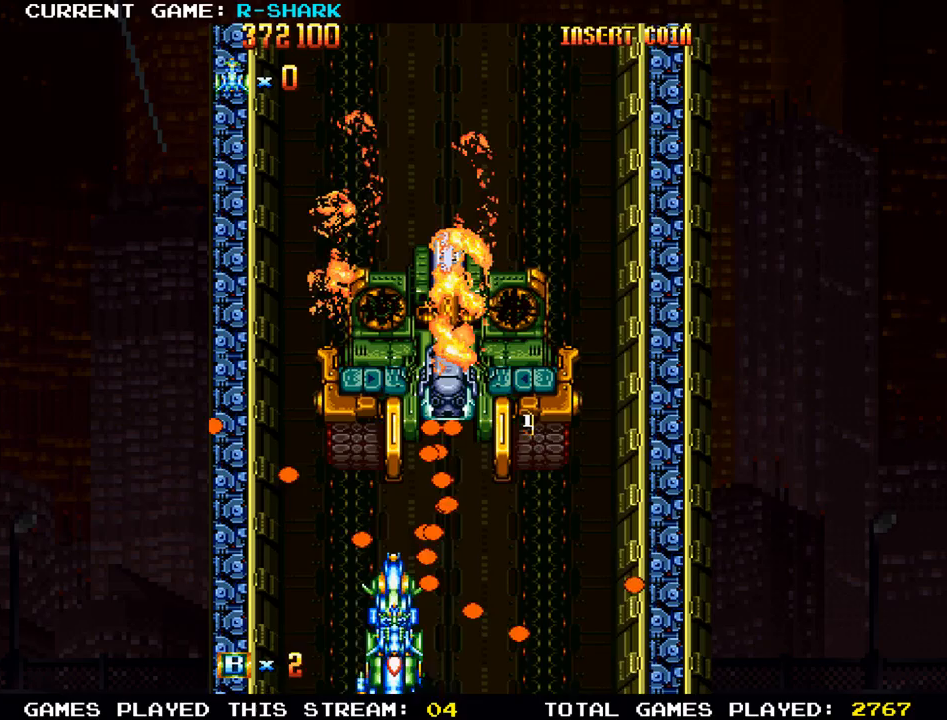
{"dt_ms": 500, "buttons": ["SQUARE"], "left_stick": "up", "events": [[33, "SQUARE", "down"], [50, "TRIANGLE", "up"], [133, "SQUARE", "up"], [183, "left_stick", "right"], [200, "SQUARE", "down"], [283, "left_stick", "center"], [333, "SQUARE", "up"], [417, "SQUARE", "down"], [450, "left_stick", "up"]]}
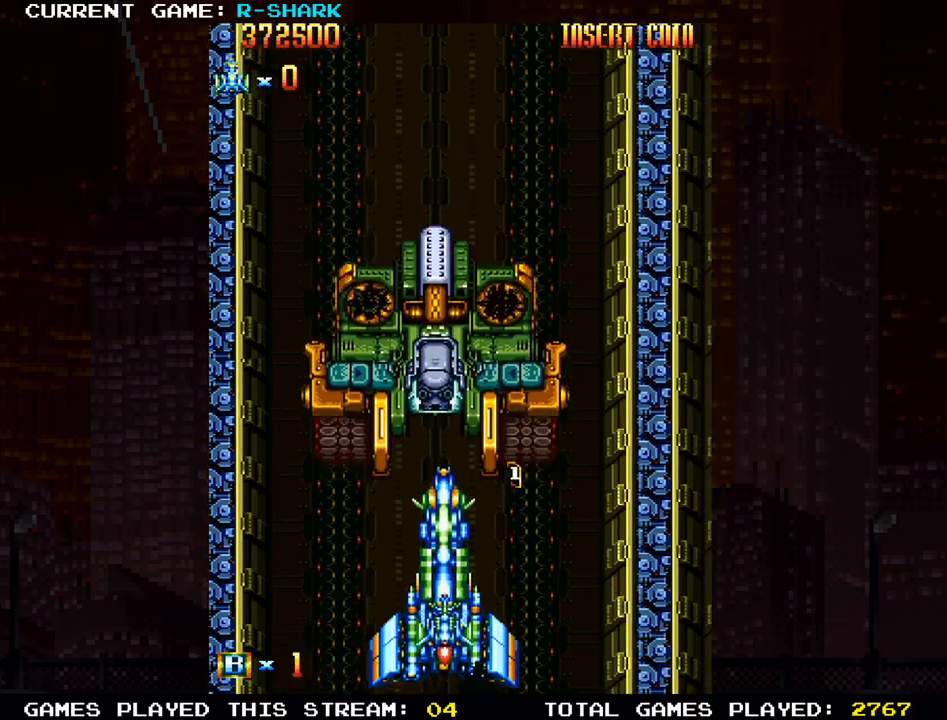
{"dt_ms": 500, "buttons": ["SQUARE"], "left_stick": "center", "events": [[50, "SQUARE", "up"], [150, "SQUARE", "down"], [150, "left_stick", "center"], [283, "SQUARE", "up"], [383, "SQUARE", "down"], [433, "SQUARE", "up"], [450, "SQUARE", "down"]]}
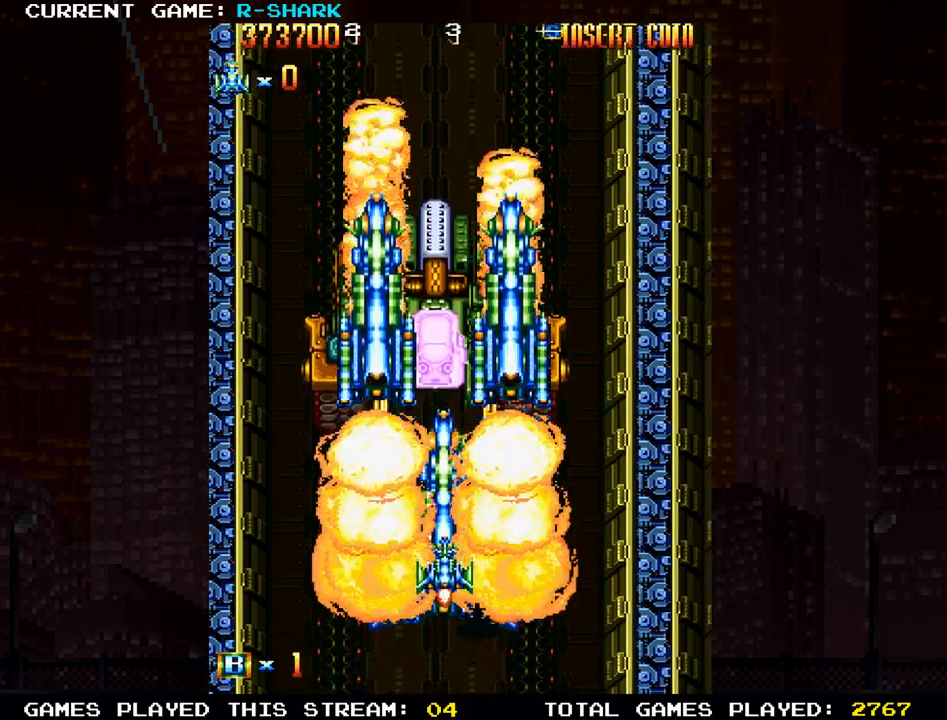
{"dt_ms": 500, "buttons": ["SQUARE"], "left_stick": "center", "events": [[17, "SQUARE", "up"], [50, "left_stick", "up"], [100, "SQUARE", "down"], [267, "SQUARE", "up"], [333, "SQUARE", "down"], [467, "left_stick", "center"]]}
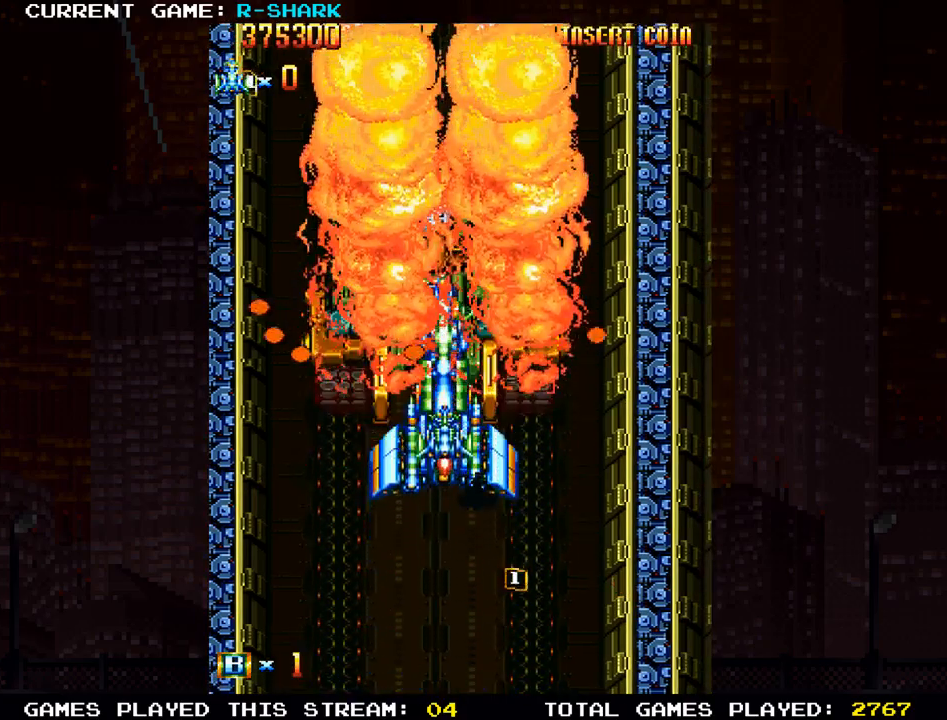
{"dt_ms": 500, "buttons": [], "left_stick": "up", "events": [[17, "SQUARE", "up"], [83, "SQUARE", "down"], [250, "SQUARE", "up"], [317, "SQUARE", "down"], [383, "SQUARE", "up"], [383, "left_stick", "up"], [400, "SQUARE", "down"], [500, "SQUARE", "up"]]}
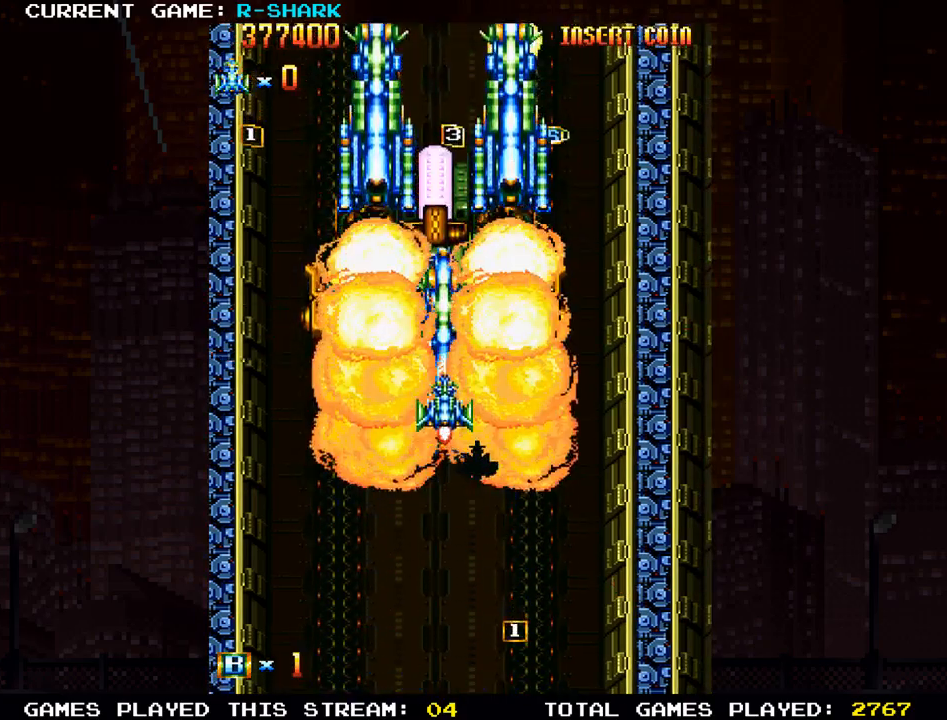
{"dt_ms": 500, "buttons": [], "left_stick": "up-left", "events": [[50, "SQUARE", "down"], [117, "left_stick", "center"], [233, "SQUARE", "up"], [317, "left_stick", "up-left"], [383, "SQUARE", "down"], [467, "SQUARE", "up"]]}
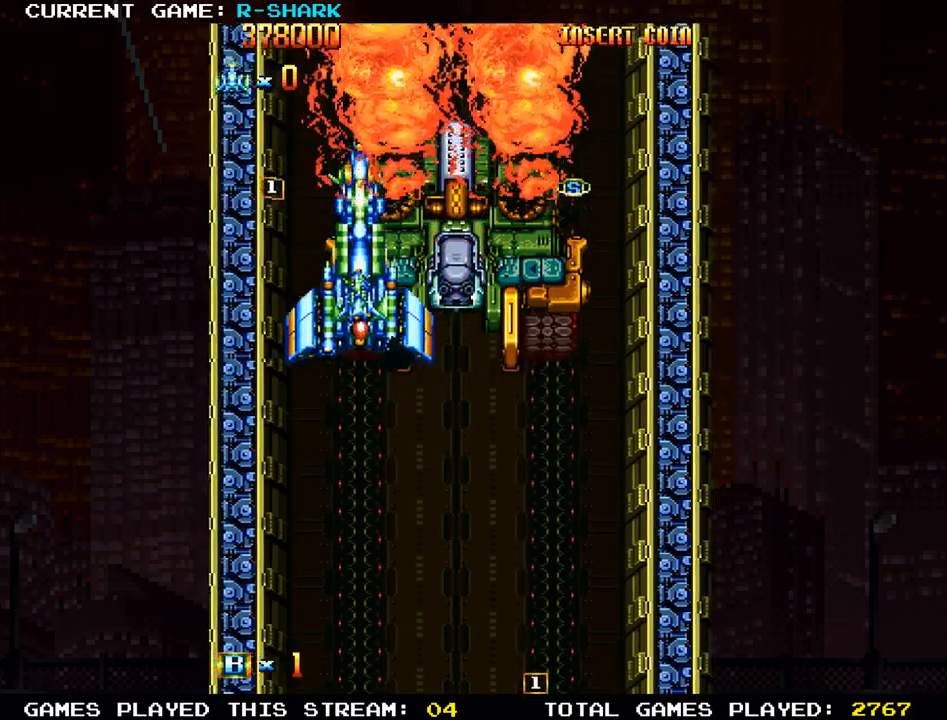
{"dt_ms": 500, "buttons": ["SQUARE"], "left_stick": "down", "events": [[33, "SQUARE", "down"], [83, "SQUARE", "up"], [117, "SQUARE", "down"], [117, "left_stick", "up-right"], [183, "SQUARE", "up"], [233, "SQUARE", "down"], [333, "left_stick", "down"], [417, "SQUARE", "up"], [433, "SQUARE", "down"]]}
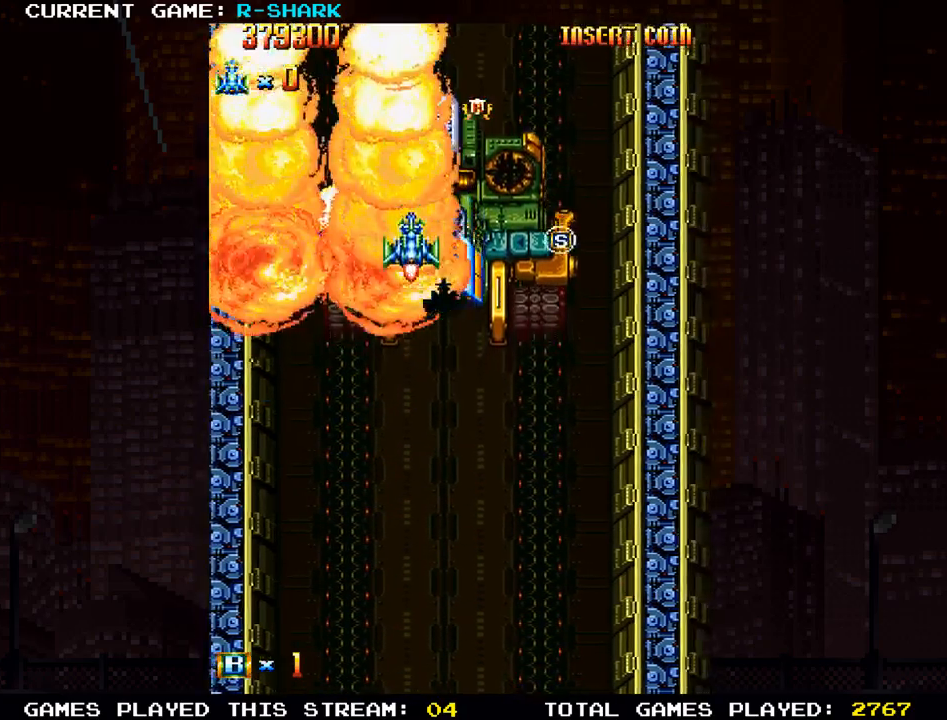
{"dt_ms": 500, "buttons": ["SQUARE"], "left_stick": "down", "events": [[100, "left_stick", "down-right"], [150, "SQUARE", "up"], [267, "left_stick", "up-right"], [300, "SQUARE", "down"], [367, "SQUARE", "up"], [417, "SQUARE", "down"], [483, "left_stick", "down"]]}
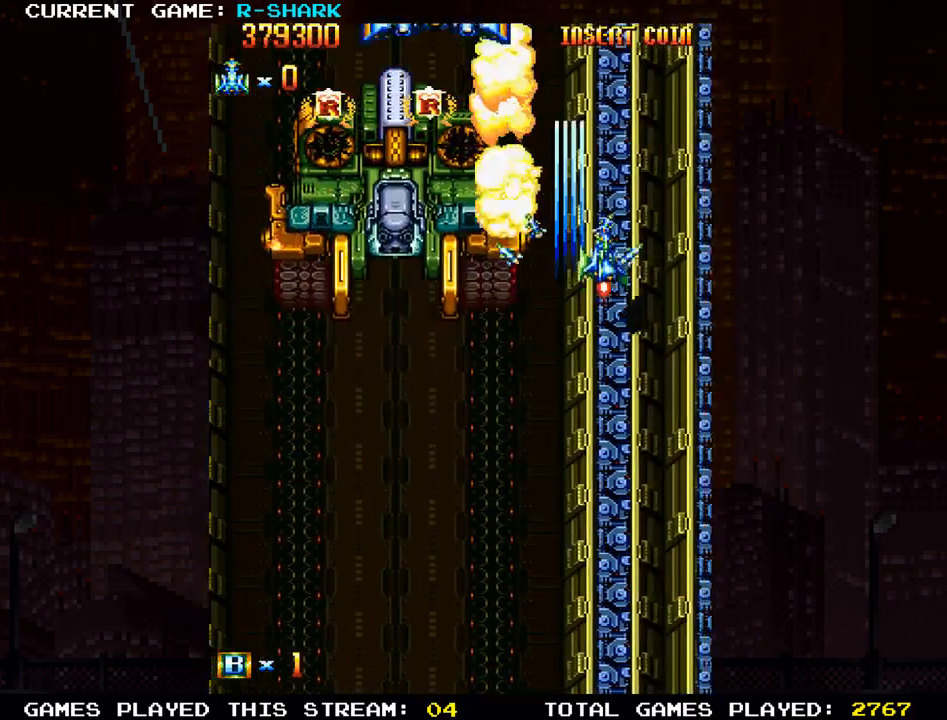
{"dt_ms": 500, "buttons": ["SQUARE"], "left_stick": "down", "events": [[17, "left_stick", "down-left"], [100, "SQUARE", "up"], [150, "SQUARE", "down"], [200, "SQUARE", "up"], [250, "SQUARE", "down"], [300, "SQUARE", "up"], [367, "SQUARE", "down"], [367, "left_stick", "down"], [433, "SQUARE", "up"], [450, "SQUARE", "down"]]}
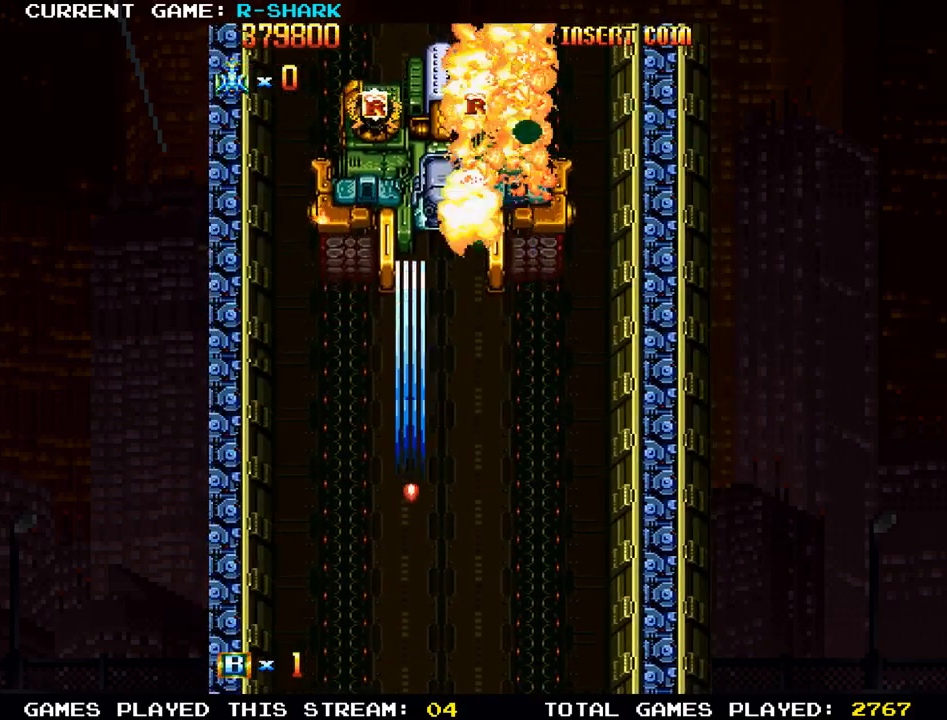
{"dt_ms": 500, "buttons": ["SQUARE"], "left_stick": "center", "events": [[17, "SQUARE", "up"], [67, "SQUARE", "down"], [117, "SQUARE", "up"], [150, "left_stick", "down-right"], [167, "SQUARE", "down"], [233, "SQUARE", "up"], [283, "SQUARE", "down"], [283, "left_stick", "down"], [333, "SQUARE", "up"], [367, "SQUARE", "down"], [433, "SQUARE", "up"], [467, "left_stick", "center"], [500, "SQUARE", "down"]]}
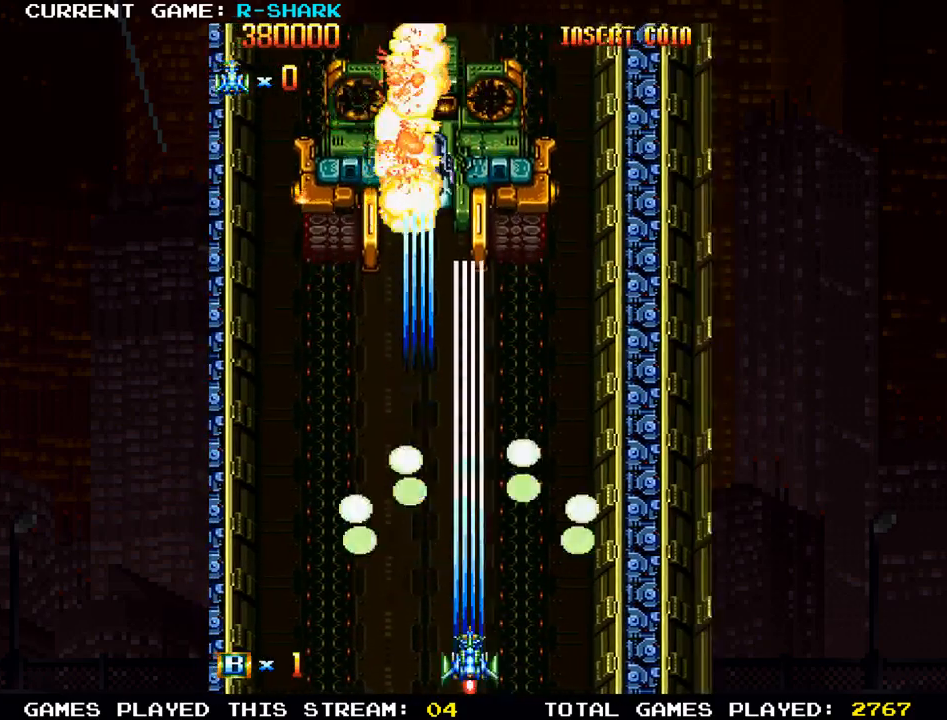
{"dt_ms": 500, "buttons": ["SQUARE"], "left_stick": "center", "events": [[50, "SQUARE", "up"], [100, "SQUARE", "down"], [167, "SQUARE", "up"], [233, "SQUARE", "down"], [233, "left_stick", "left"], [300, "left_stick", "center"], [383, "SQUARE", "up"], [450, "SQUARE", "down"]]}
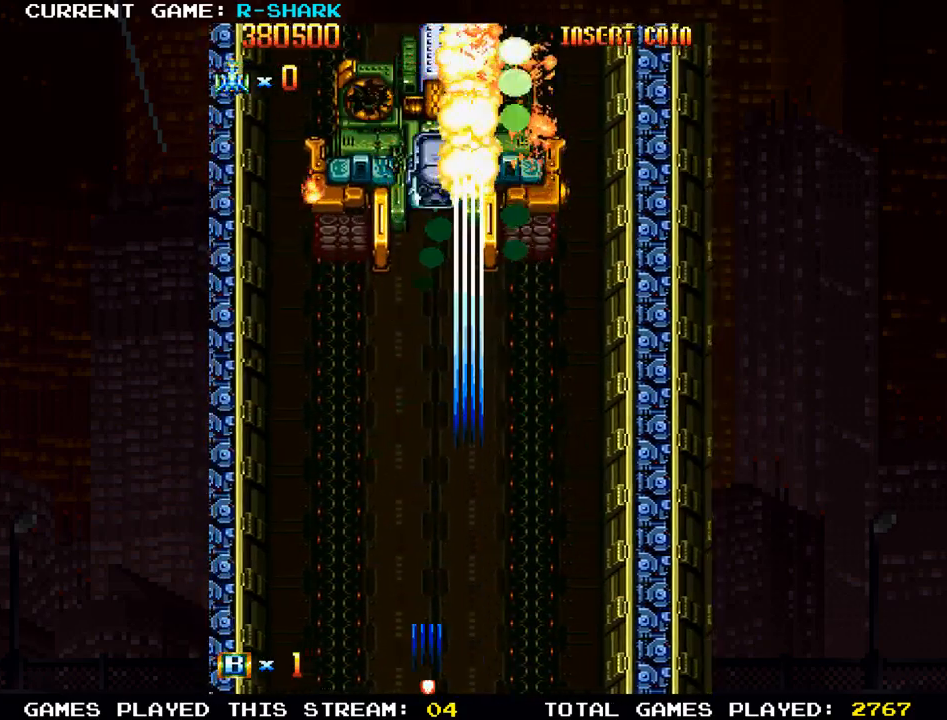
{"dt_ms": 500, "buttons": ["SQUARE"], "left_stick": "center", "events": [[17, "SQUARE", "up"], [33, "SQUARE", "down"], [100, "SQUARE", "up"], [167, "SQUARE", "down"], [233, "SQUARE", "up"], [267, "SQUARE", "down"], [333, "SQUARE", "up"], [367, "SQUARE", "down"], [450, "SQUARE", "up"], [467, "SQUARE", "down"]]}
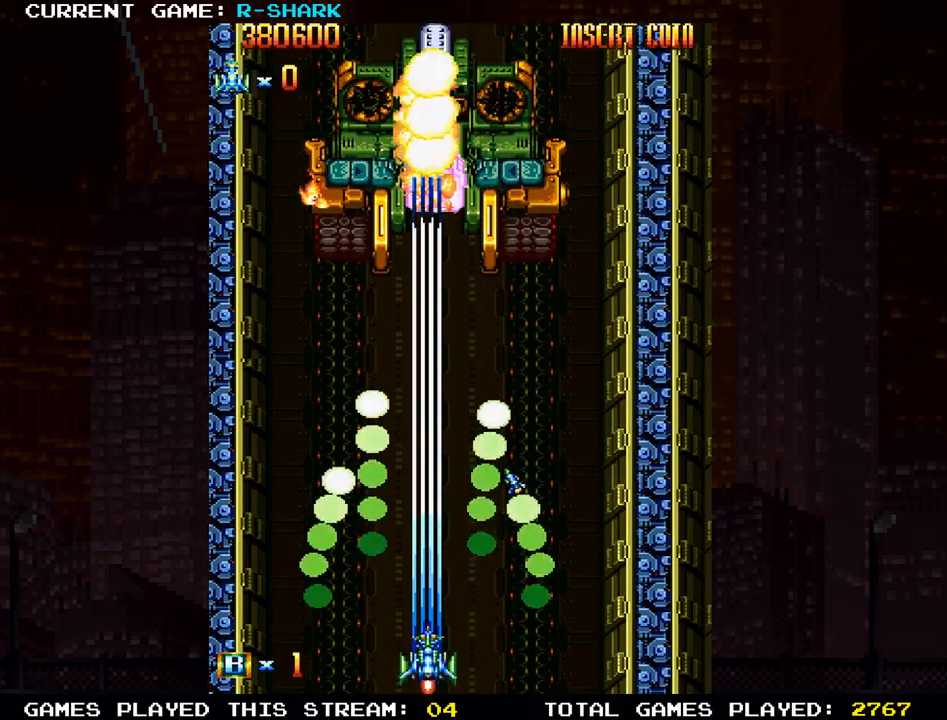
{"dt_ms": 500, "buttons": ["SQUARE"], "left_stick": "center", "events": [[33, "SQUARE", "up"], [67, "SQUARE", "down"], [217, "SQUARE", "up"], [267, "SQUARE", "down"], [417, "SQUARE", "up"], [483, "SQUARE", "down"]]}
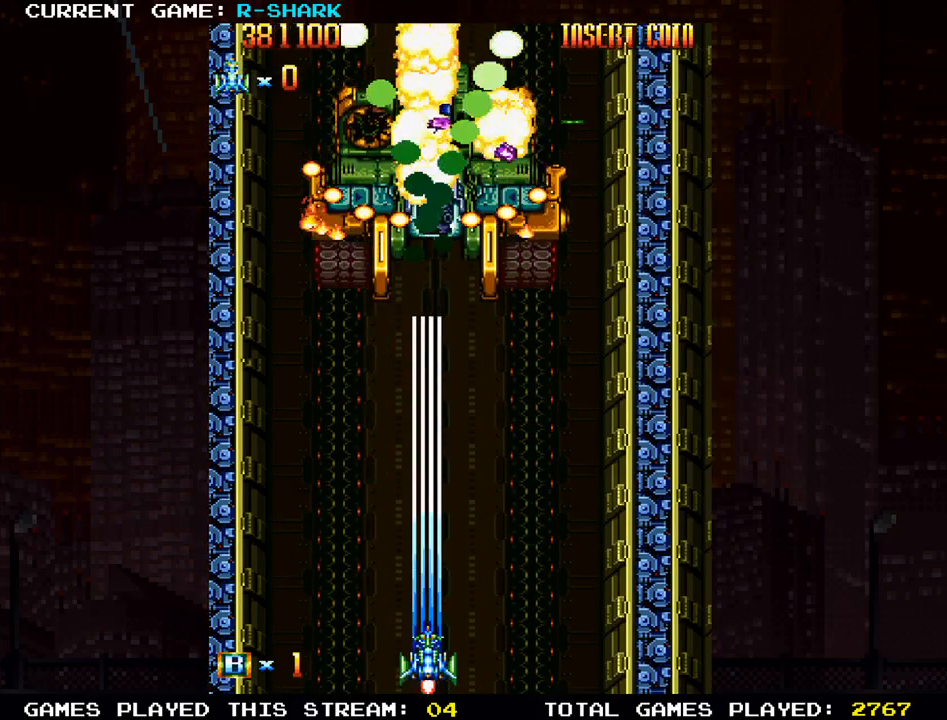
{"dt_ms": 500, "buttons": [], "left_stick": "center", "events": [[50, "SQUARE", "up"], [67, "SQUARE", "down"], [117, "SQUARE", "up"], [150, "SQUARE", "down"], [200, "SQUARE", "up"], [250, "SQUARE", "down"], [300, "SQUARE", "up"], [350, "SQUARE", "down"], [417, "SQUARE", "up"], [450, "SQUARE", "down"], [500, "SQUARE", "up"]]}
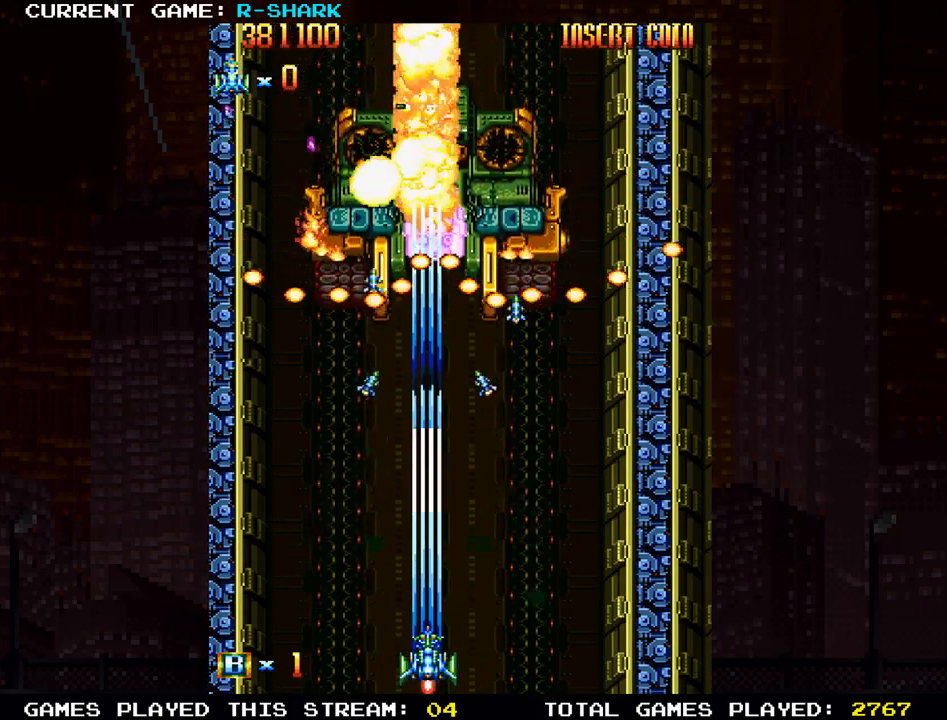
{"dt_ms": 500, "buttons": [], "left_stick": "center", "events": [[83, "SQUARE", "down"], [150, "SQUARE", "up"], [167, "SQUARE", "down"], [217, "SQUARE", "up"], [300, "SQUARE", "down"], [367, "SQUARE", "up"], [400, "SQUARE", "down"], [483, "SQUARE", "up"]]}